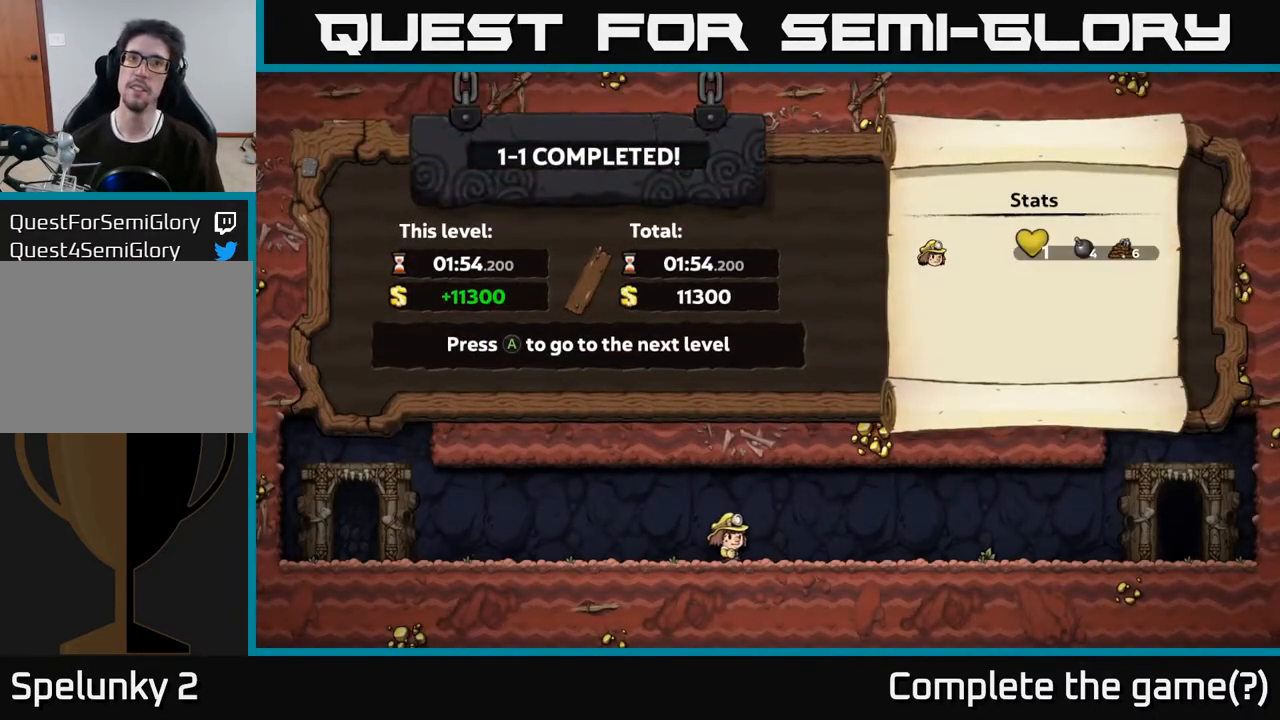
Gameplay with a controller (Xbox layout); each line is a JSON object with the inputs held at the frame after it. "events" lists button and stick changes between this image and that frame as [ms after this image, input, new state], when the widget could be followed in between. Not read: L3 R3.
{"buttons": [], "left_stick": "center", "right_stick": "center", "events": []}
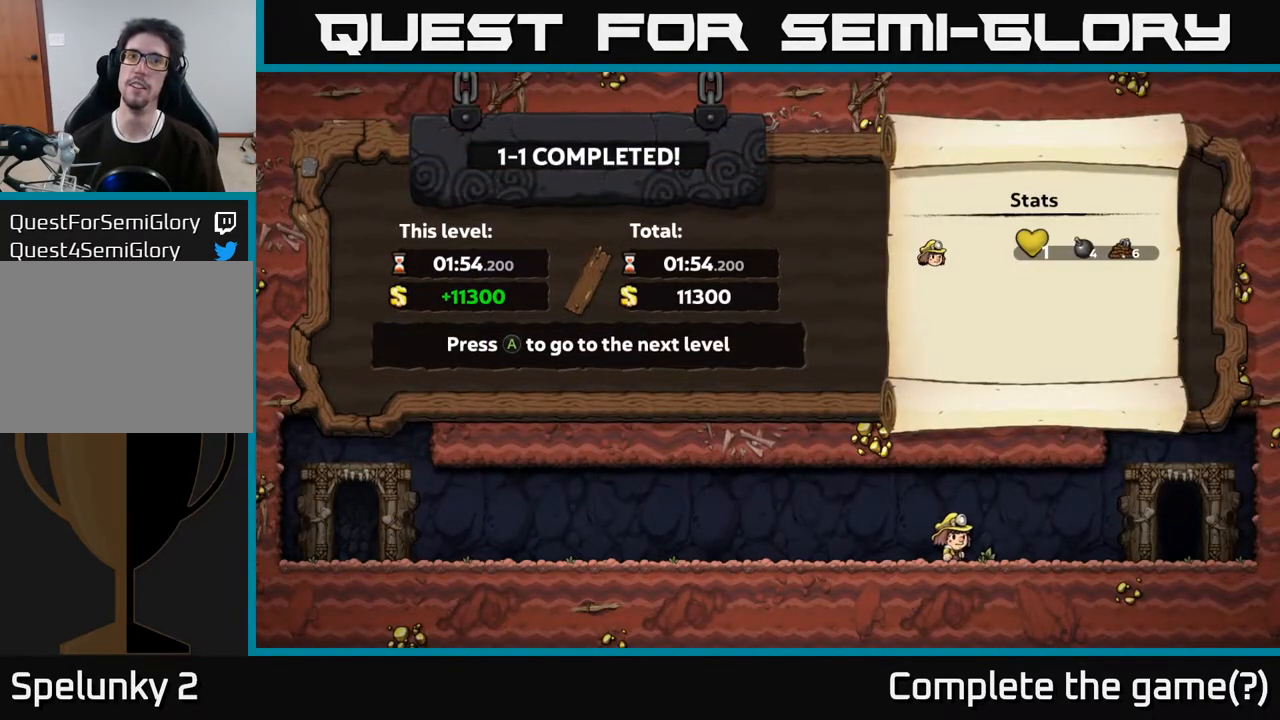
{"buttons": [], "left_stick": "center", "right_stick": "center", "events": []}
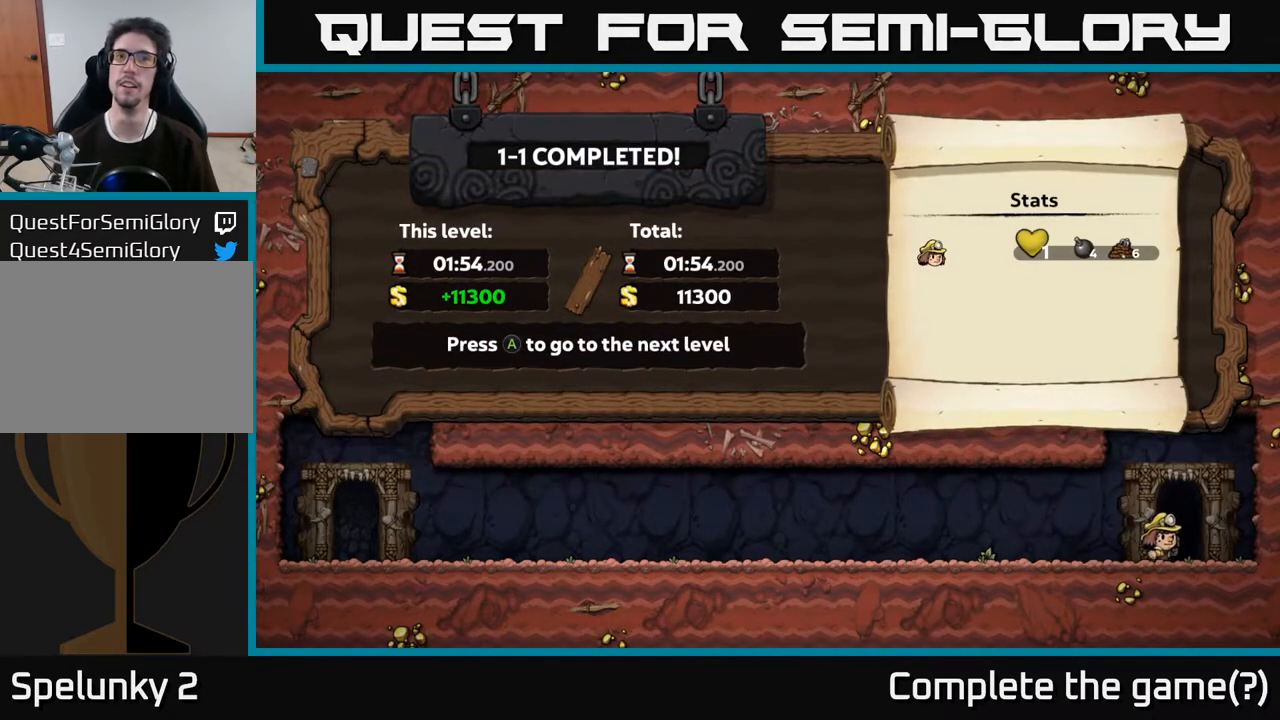
{"buttons": [], "left_stick": "center", "right_stick": "center", "events": []}
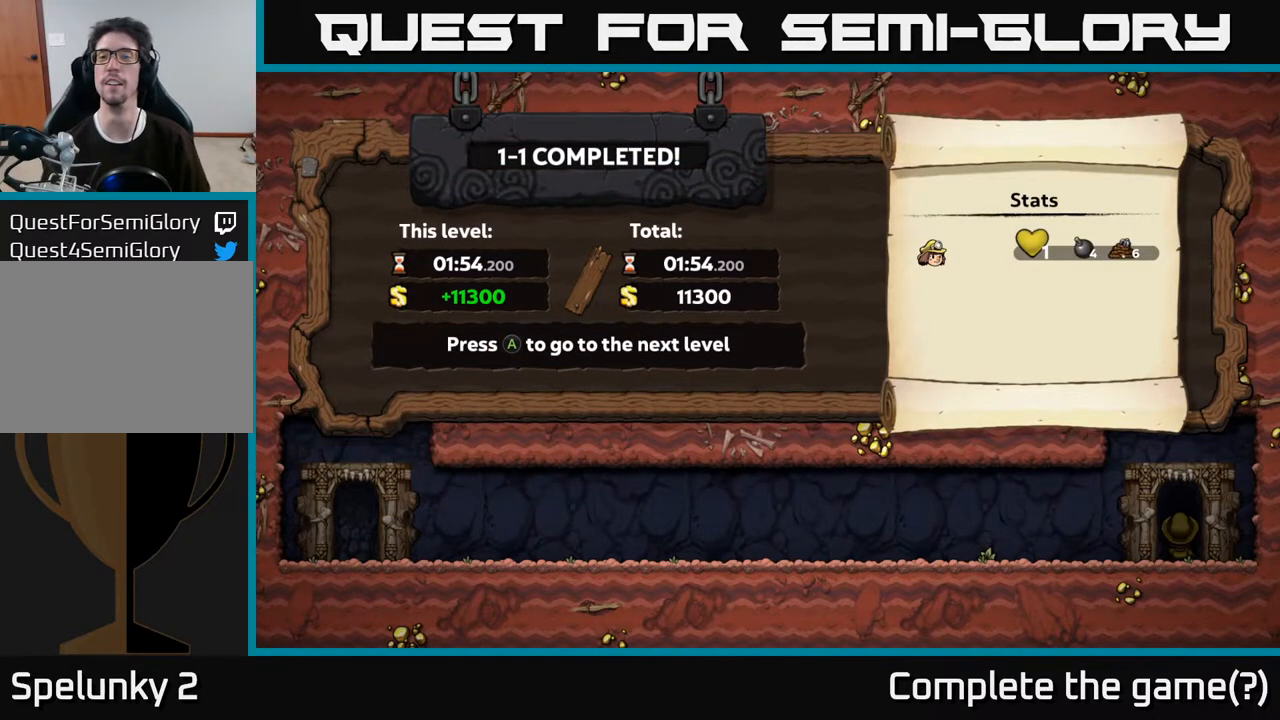
{"buttons": [], "left_stick": "center", "right_stick": "center", "events": [[100, "A", "down"], [233, "A", "up"]]}
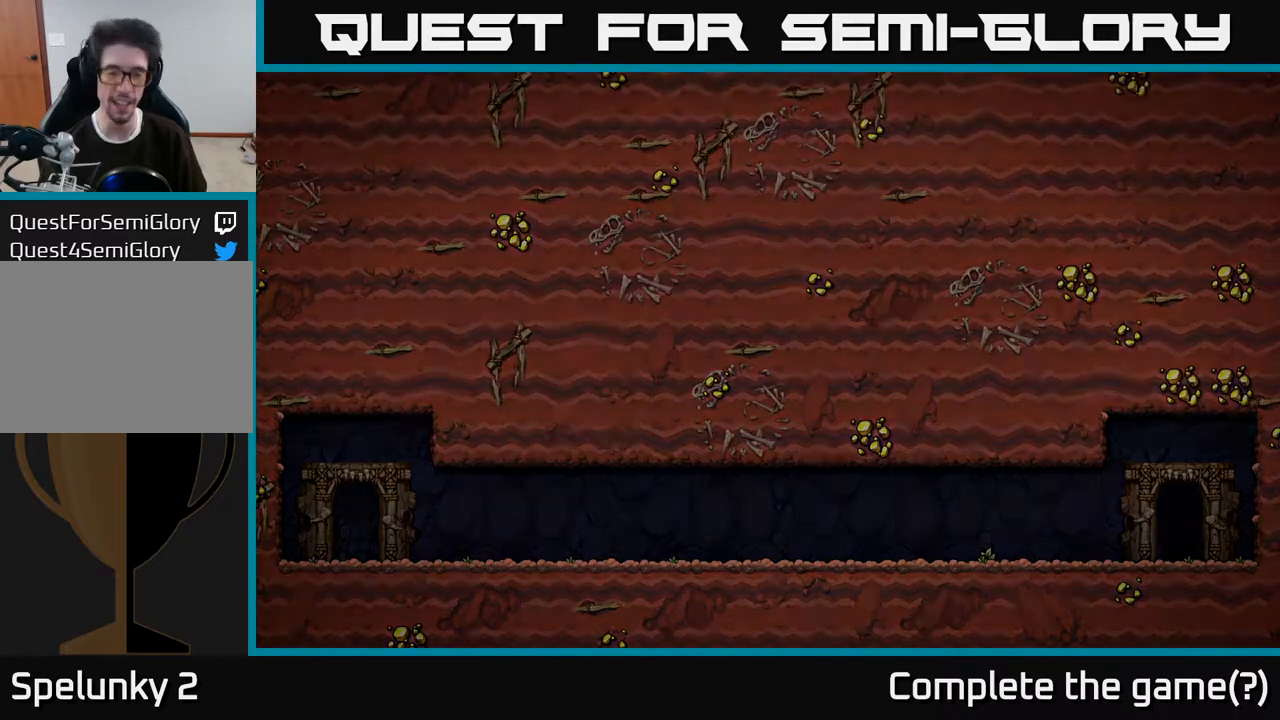
{"buttons": [], "left_stick": "center", "right_stick": "center", "events": []}
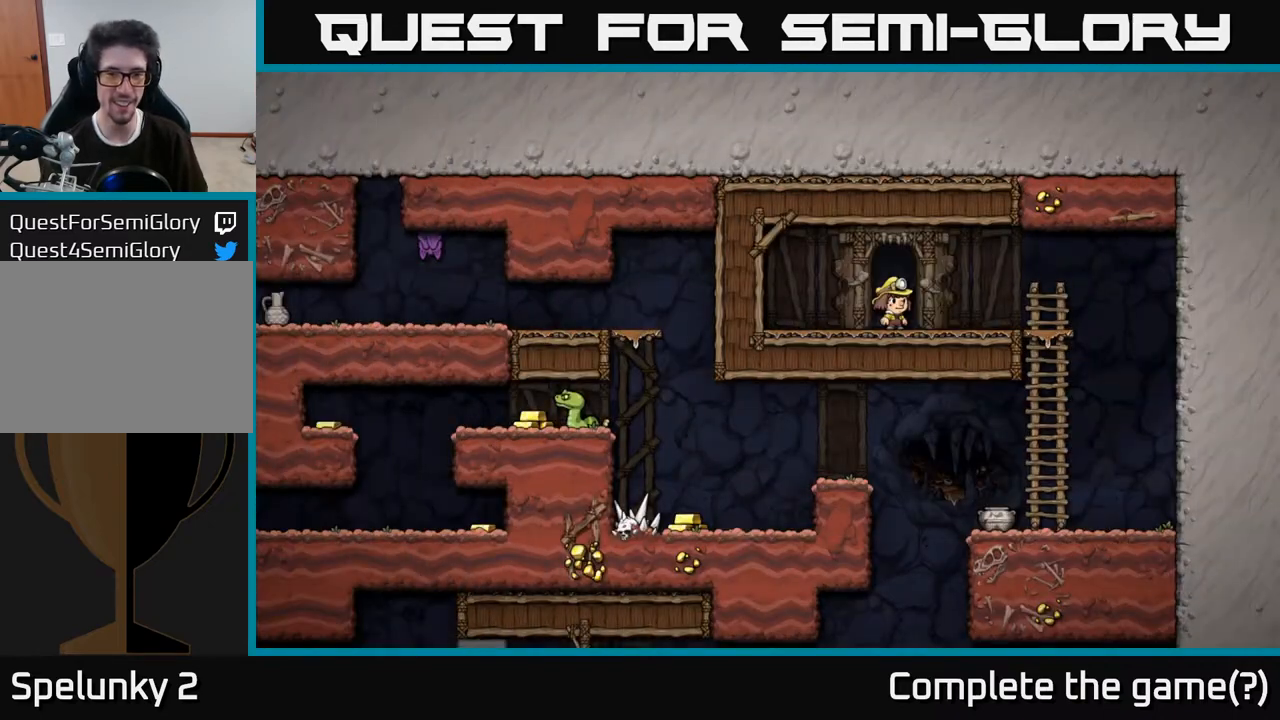
{"buttons": ["DPAD_RIGHT"], "left_stick": "center", "right_stick": "center", "events": [[450, "DPAD_RIGHT", "down"]]}
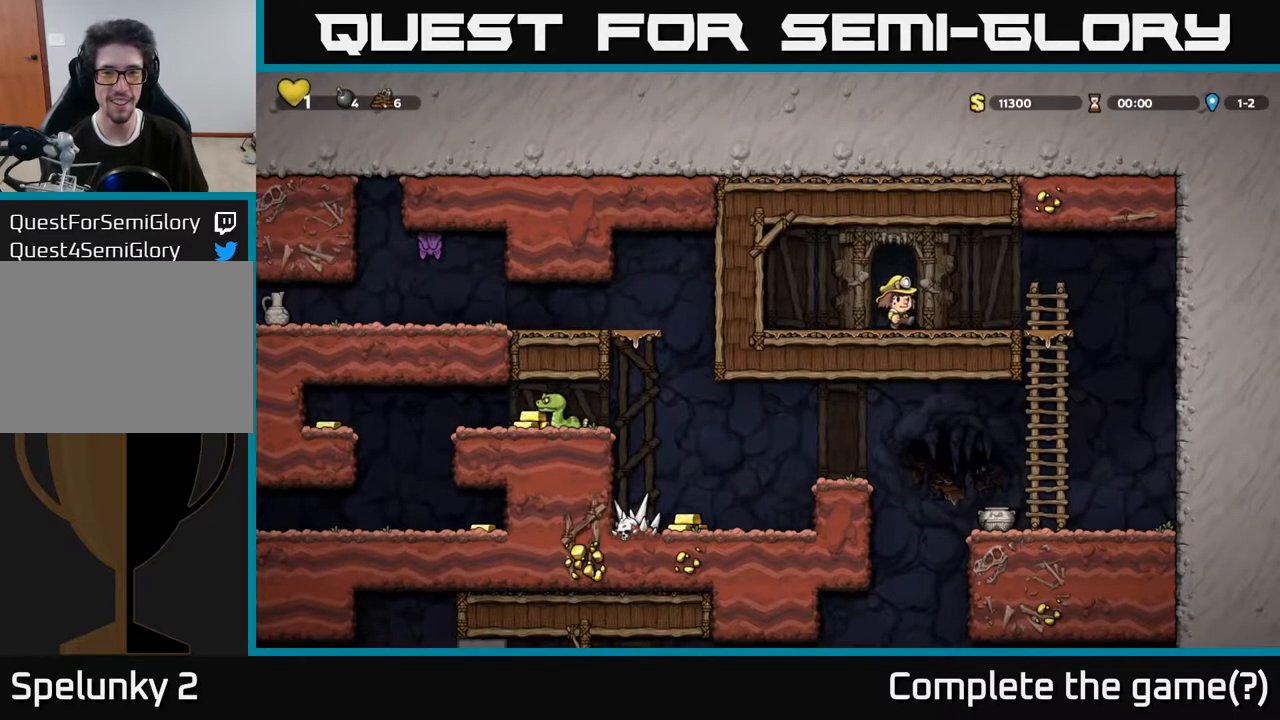
{"buttons": ["DPAD_DOWN"], "left_stick": "center", "right_stick": "center", "events": [[17, "A", "down"], [117, "A", "up"], [233, "DPAD_RIGHT", "up"], [383, "DPAD_DOWN", "down"]]}
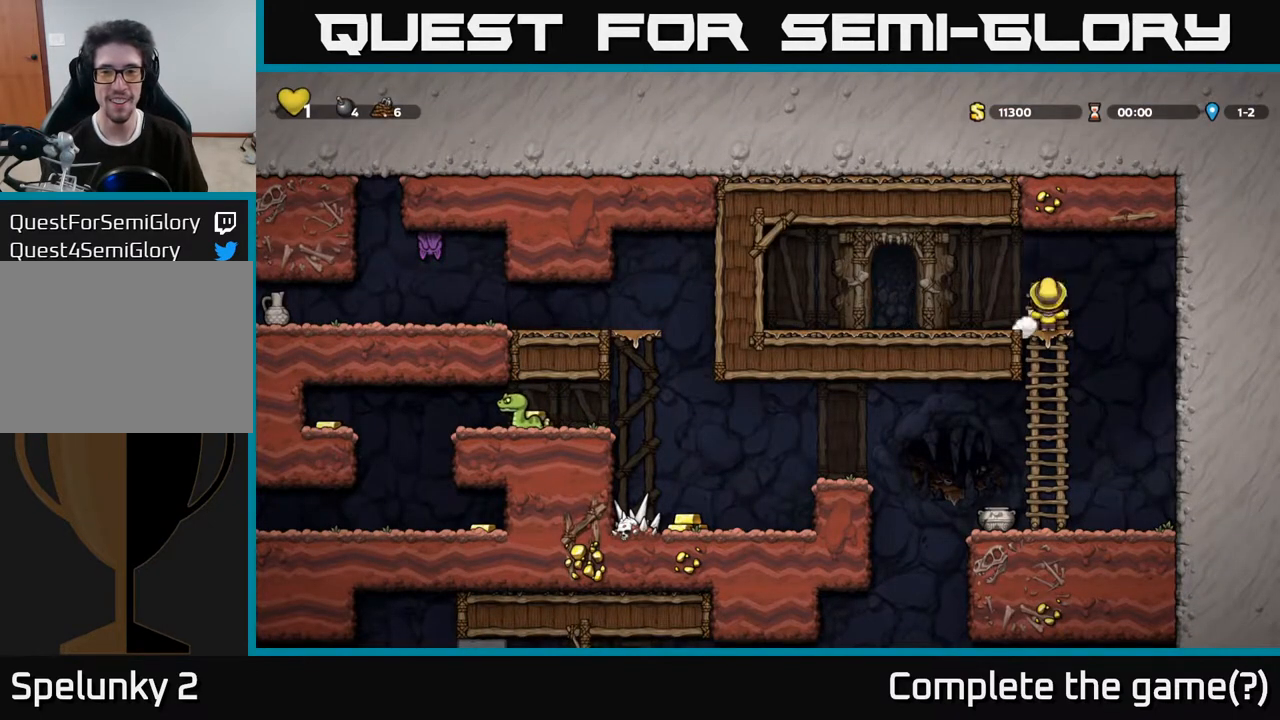
{"buttons": ["DPAD_DOWN"], "left_stick": "center", "right_stick": "center", "events": [[50, "A", "down"], [183, "A", "up"], [233, "DPAD_DOWN", "up"], [283, "DPAD_LEFT", "down"], [400, "DPAD_DOWN", "down"], [417, "DPAD_LEFT", "up"]]}
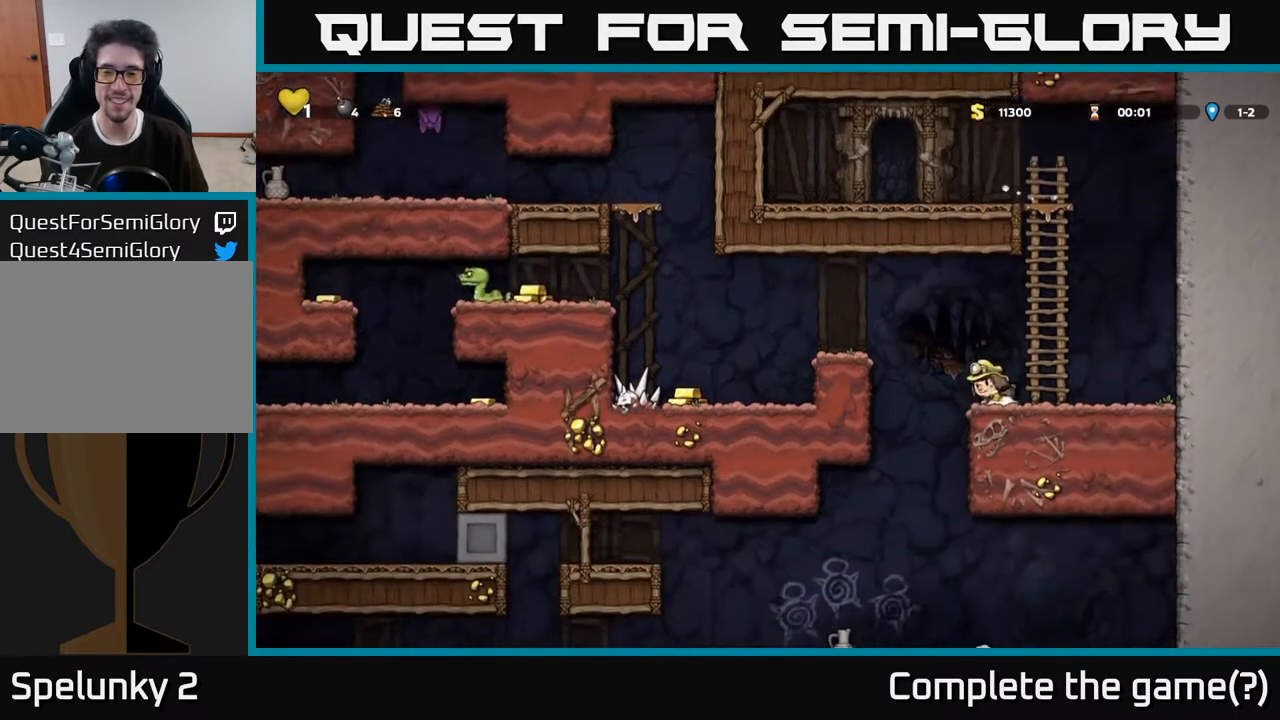
{"buttons": ["DPAD_RIGHT"], "left_stick": "center", "right_stick": "center", "events": [[17, "X", "down"], [133, "X", "up"], [183, "DPAD_DOWN", "up"], [267, "DPAD_LEFT", "down"], [283, "A", "down"], [383, "X", "down"], [433, "DPAD_LEFT", "up"], [467, "A", "up"], [483, "DPAD_RIGHT", "down"], [483, "X", "up"]]}
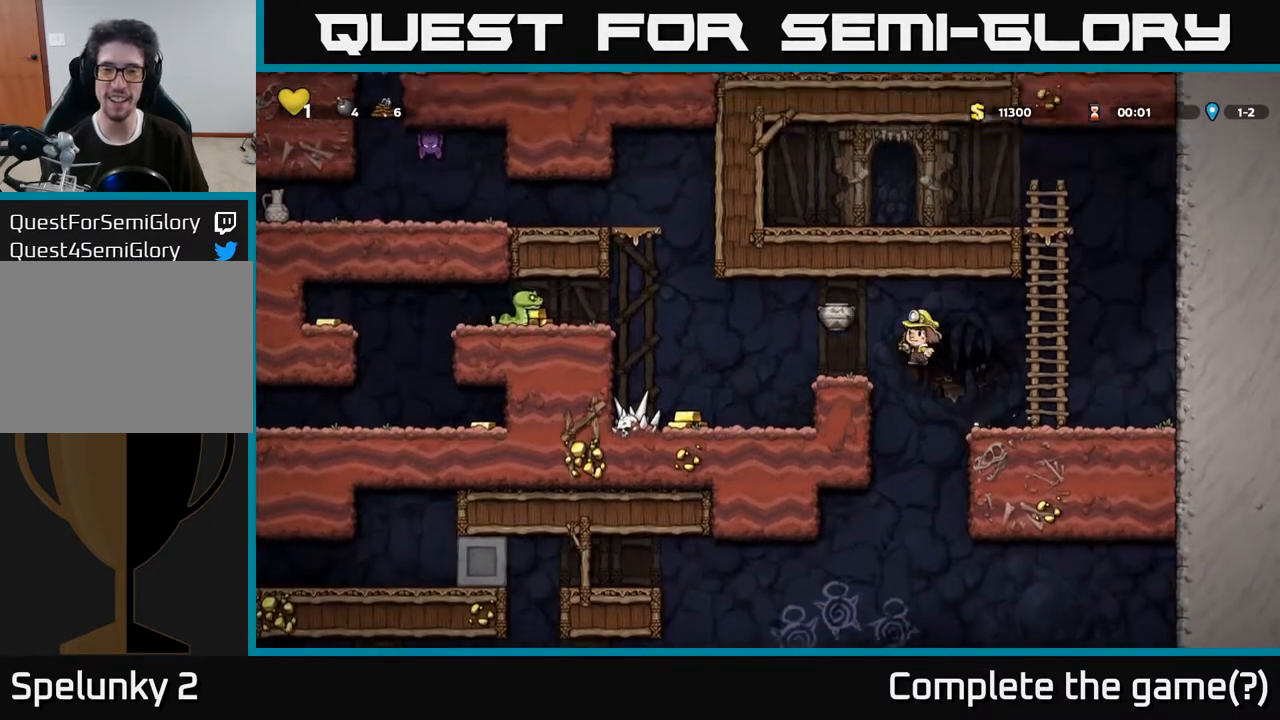
{"buttons": ["A", "DPAD_LEFT"], "left_stick": "center", "right_stick": "center", "events": [[267, "DPAD_RIGHT", "up"], [417, "DPAD_LEFT", "down"], [467, "A", "down"]]}
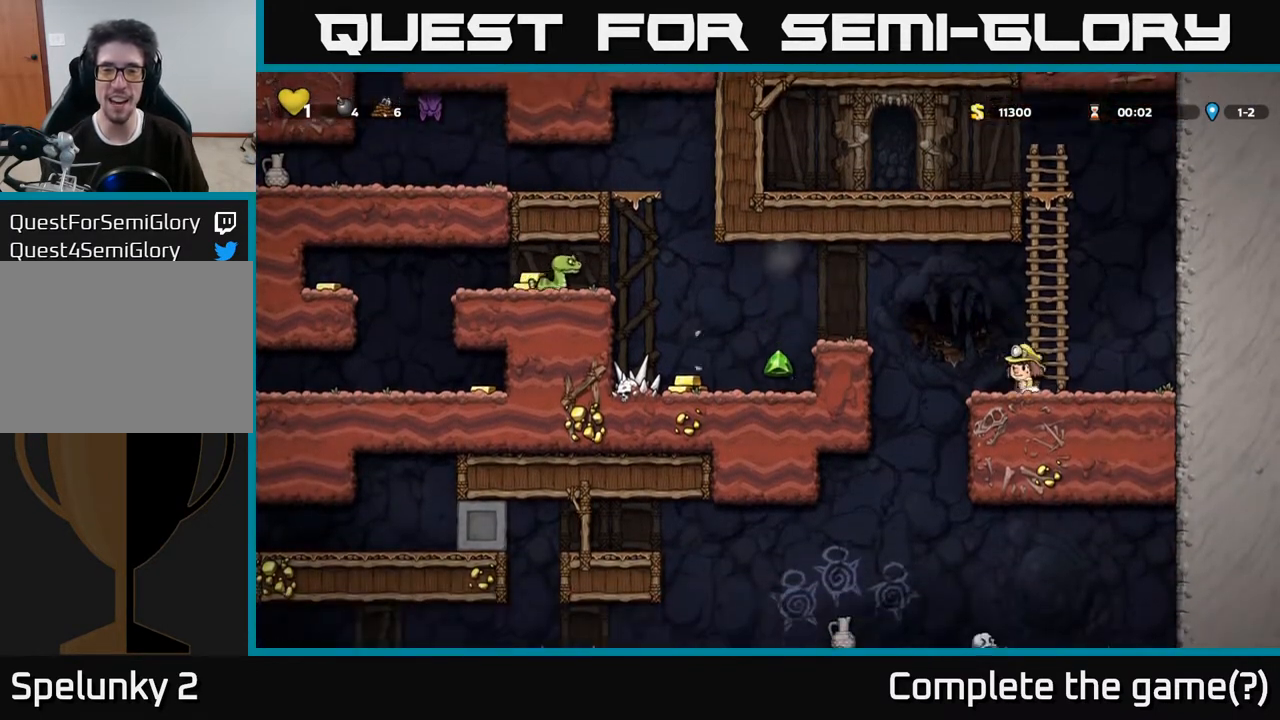
{"buttons": ["DPAD_LEFT"], "left_stick": "center", "right_stick": "center", "events": [[367, "A", "up"]]}
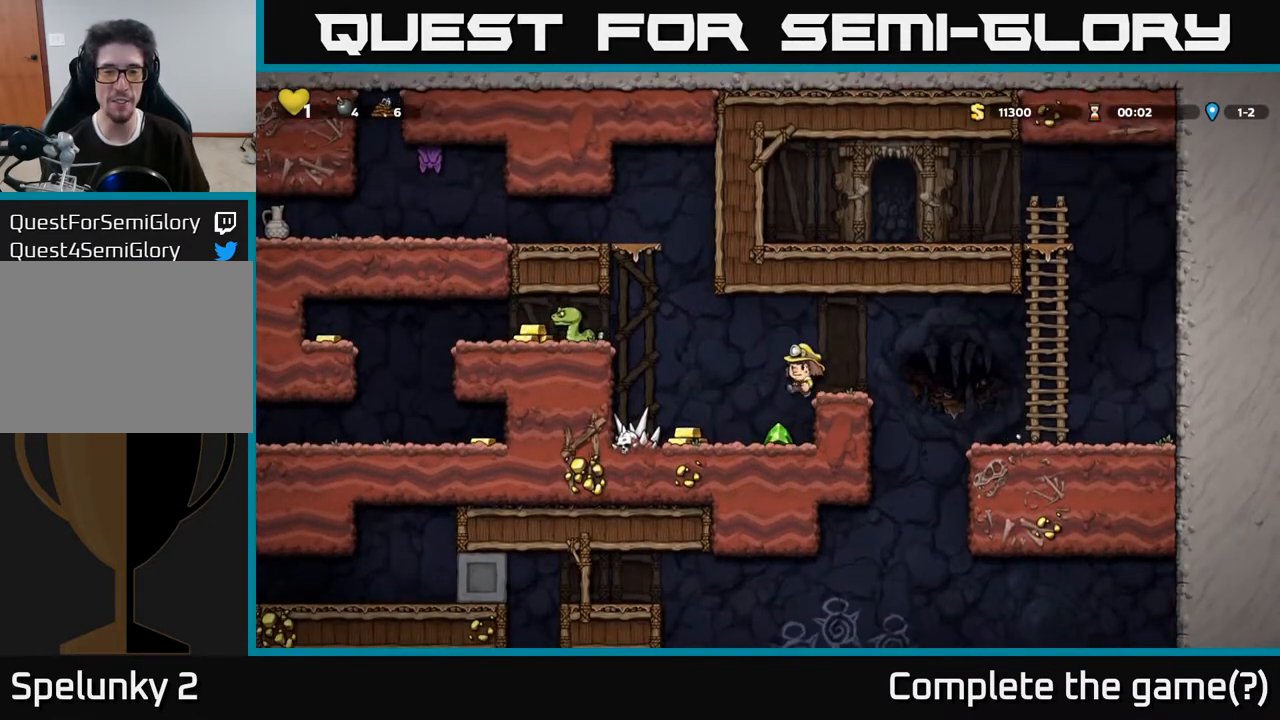
{"buttons": ["DPAD_LEFT"], "left_stick": "center", "right_stick": "center", "events": [[50, "DPAD_LEFT", "up"], [433, "DPAD_LEFT", "down"]]}
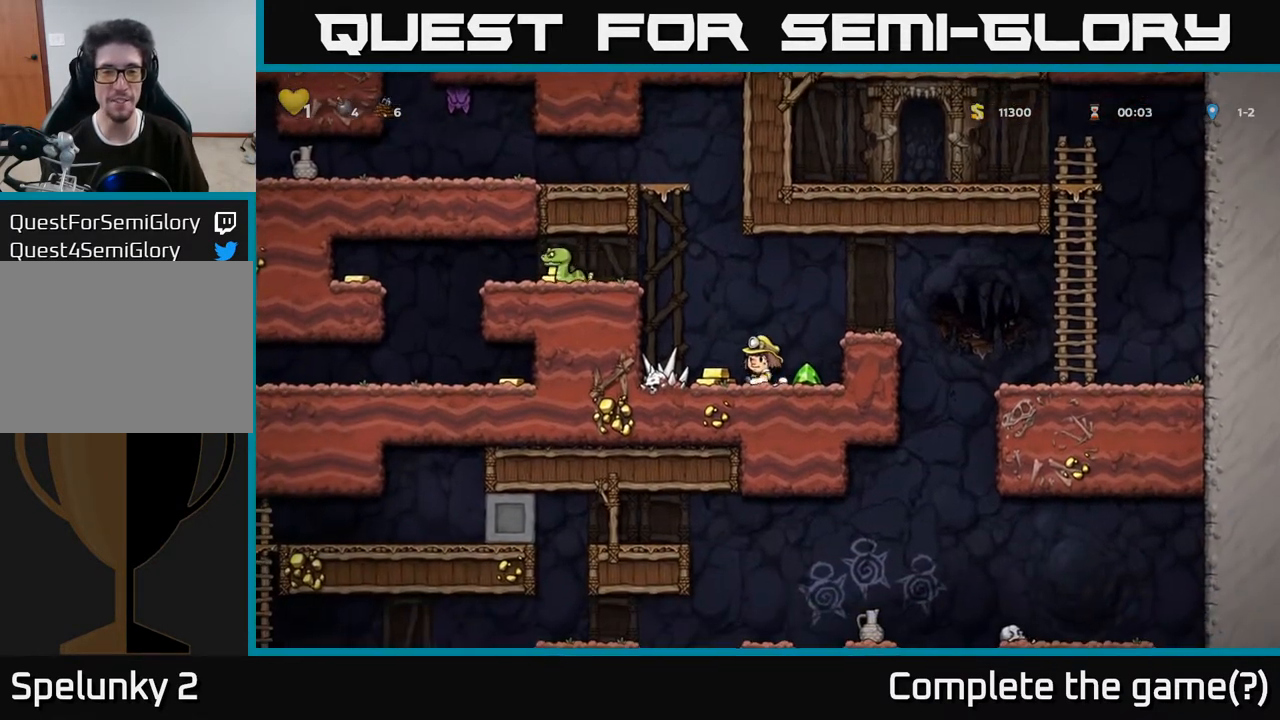
{"buttons": ["DPAD_LEFT"], "left_stick": "center", "right_stick": "center", "events": [[67, "DPAD_LEFT", "up"], [117, "DPAD_RIGHT", "down"], [417, "DPAD_RIGHT", "up"], [467, "DPAD_LEFT", "down"]]}
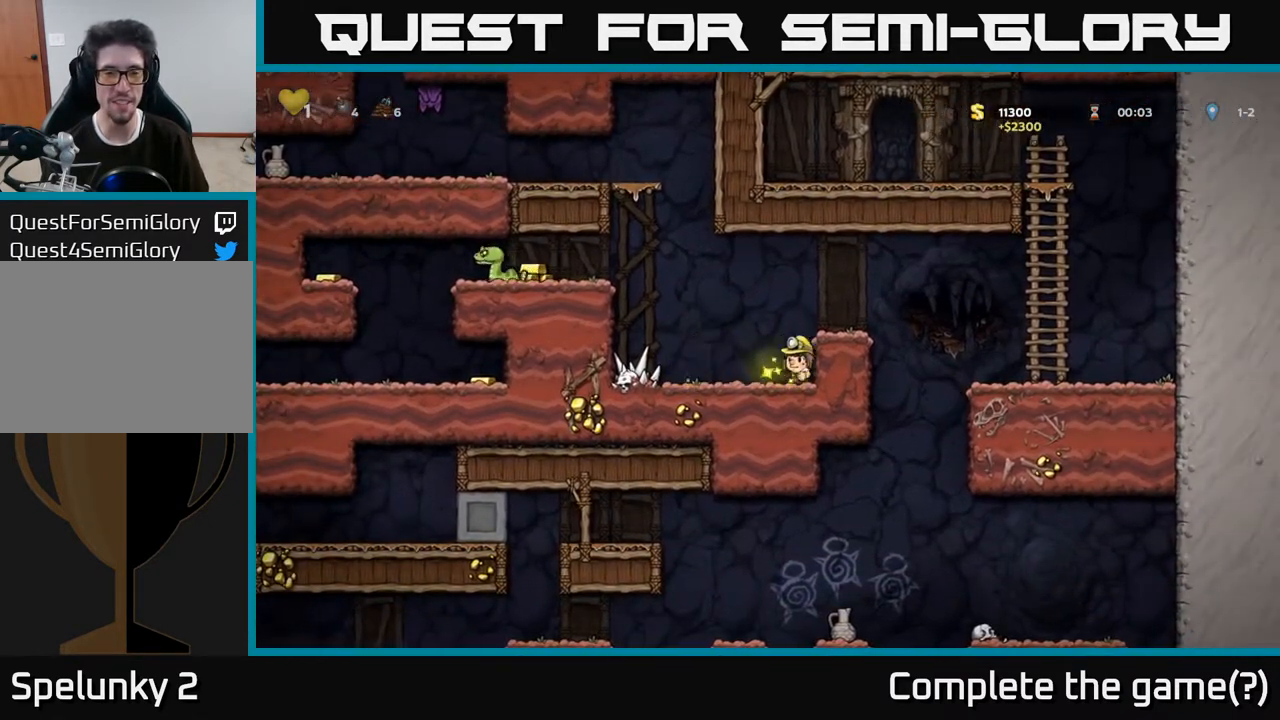
{"buttons": ["DPAD_LEFT"], "left_stick": "center", "right_stick": "center", "events": [[17, "A", "down"], [367, "A", "up"]]}
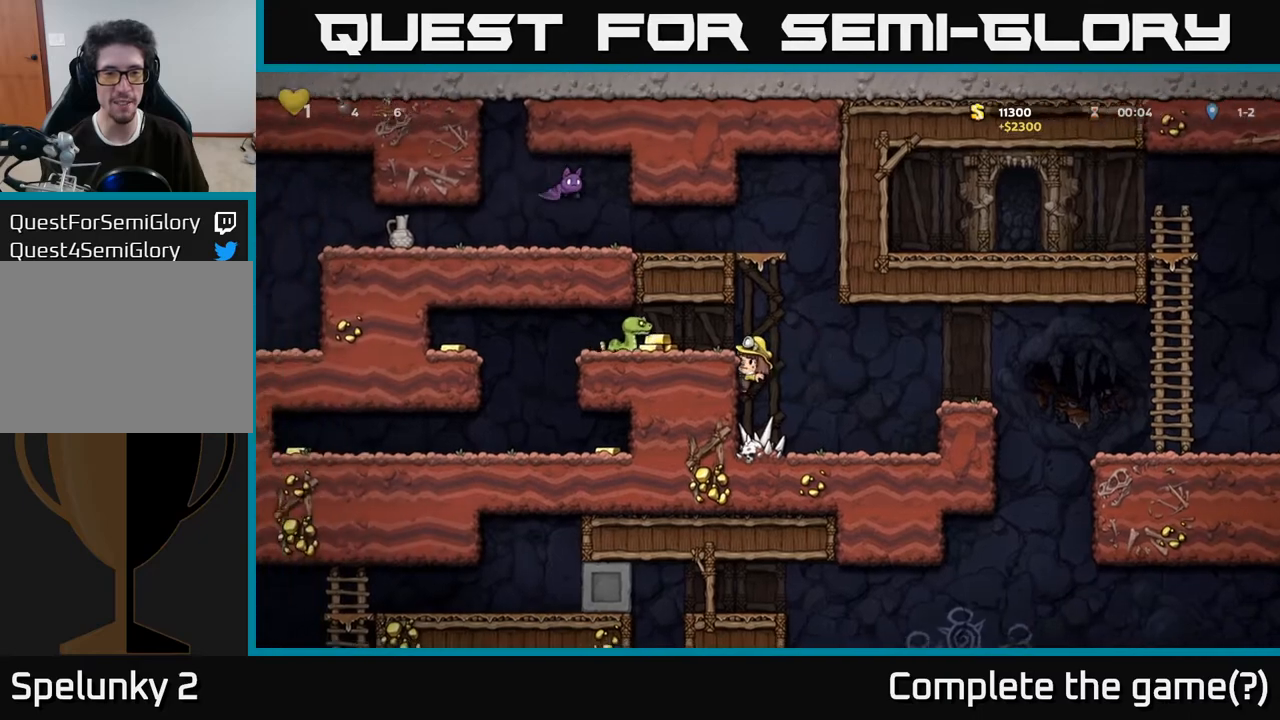
{"buttons": [], "left_stick": "center", "right_stick": "center", "events": [[50, "A", "down"], [117, "X", "down"], [150, "A", "up"], [200, "X", "up"], [250, "DPAD_LEFT", "up"]]}
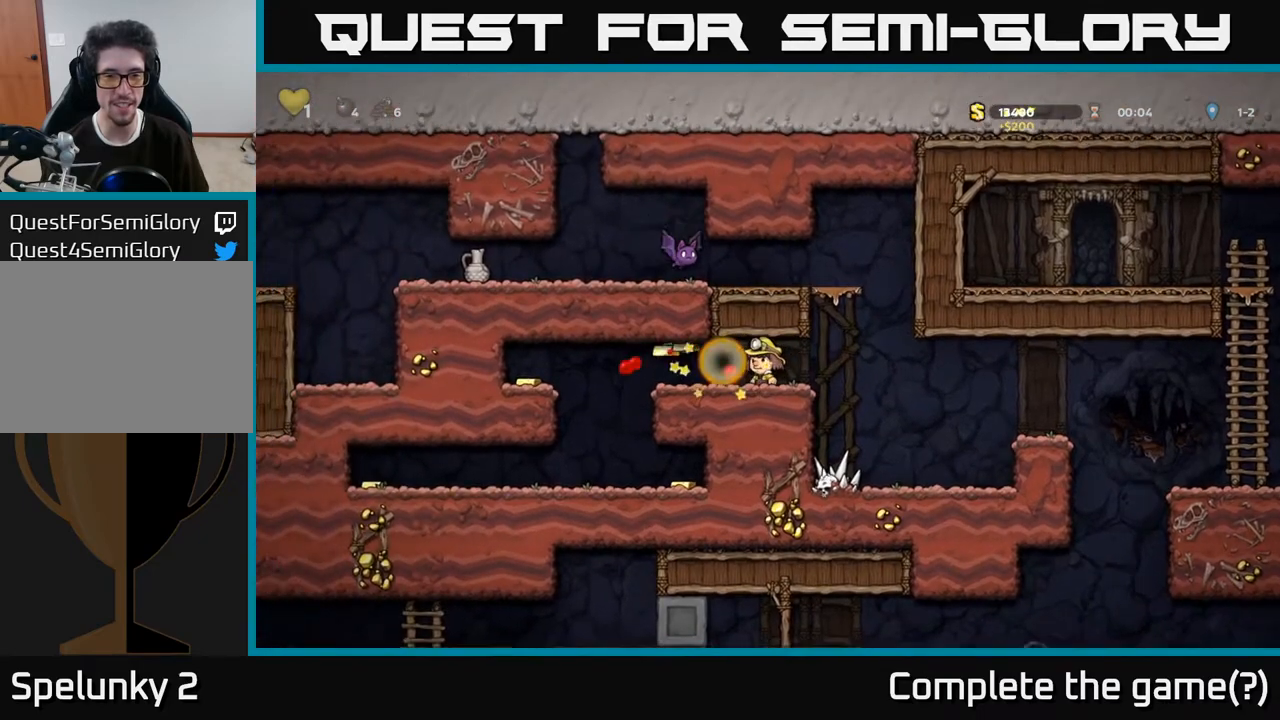
{"buttons": ["A", "DPAD_LEFT"], "left_stick": "center", "right_stick": "center", "events": [[83, "DPAD_LEFT", "down"], [500, "A", "down"]]}
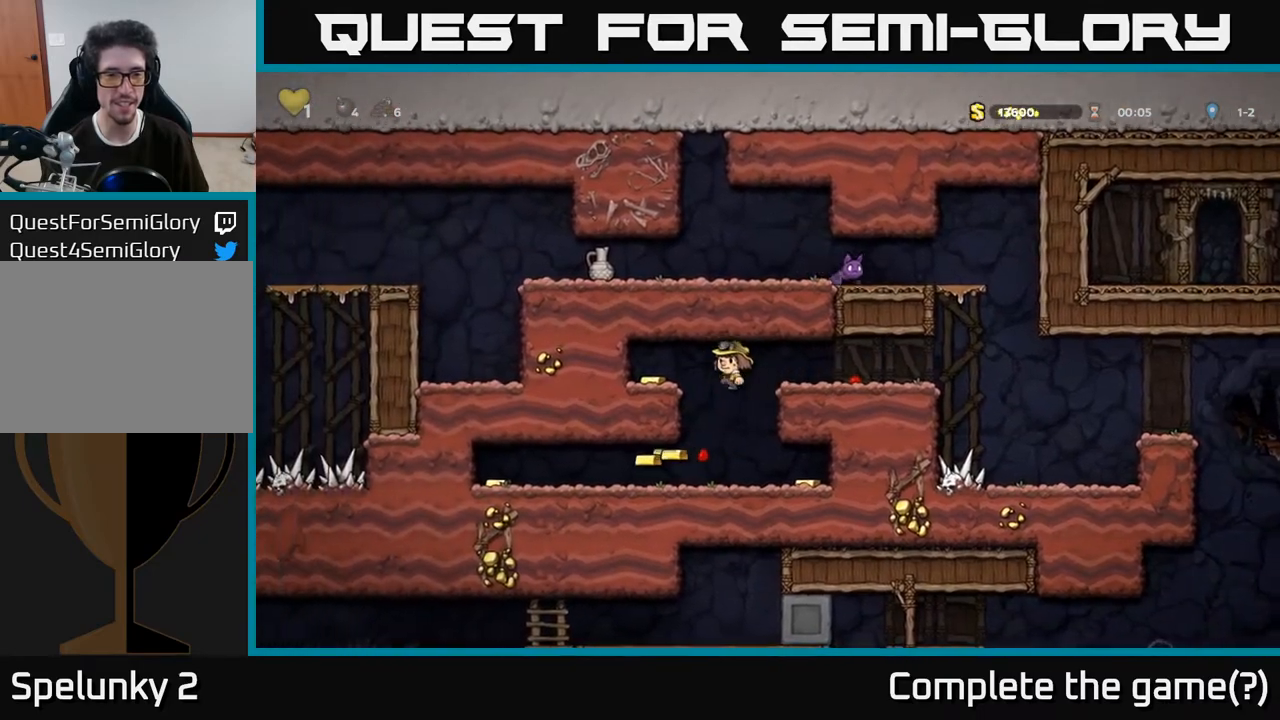
{"buttons": ["A", "DPAD_LEFT"], "left_stick": "center", "right_stick": "center", "events": [[133, "A", "up"], [183, "DPAD_LEFT", "up"], [317, "DPAD_RIGHT", "down"], [383, "DPAD_RIGHT", "up"], [400, "A", "down"], [450, "DPAD_LEFT", "down"]]}
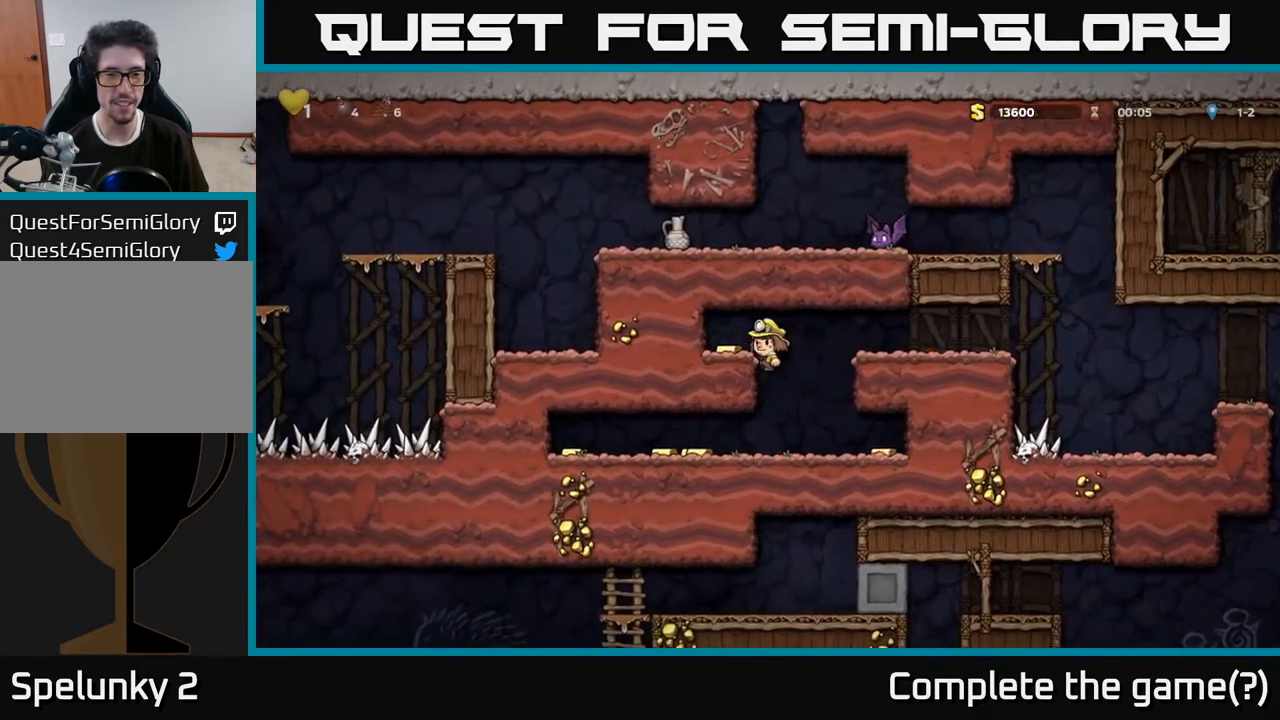
{"buttons": ["DPAD_LEFT"], "left_stick": "center", "right_stick": "center", "events": [[67, "A", "up"], [133, "DPAD_LEFT", "up"], [183, "DPAD_RIGHT", "down"], [433, "DPAD_RIGHT", "up"], [483, "DPAD_LEFT", "down"]]}
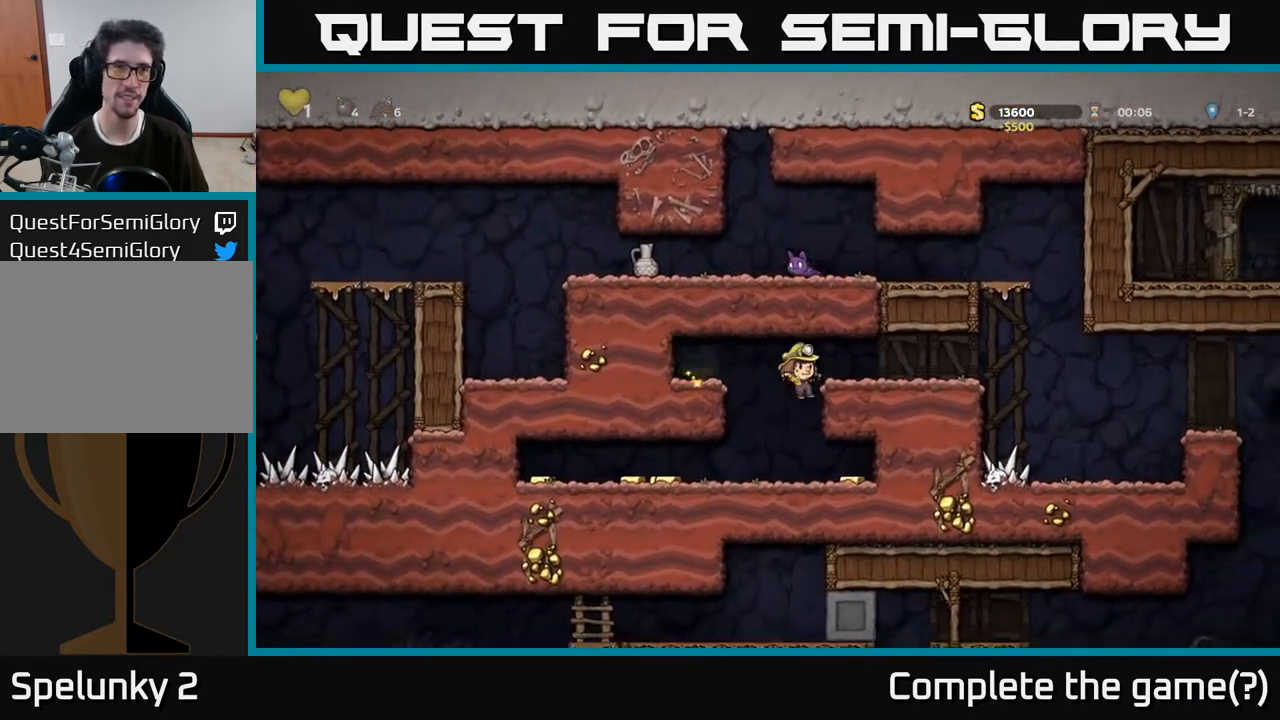
{"buttons": ["DPAD_LEFT"], "left_stick": "center", "right_stick": "center", "events": []}
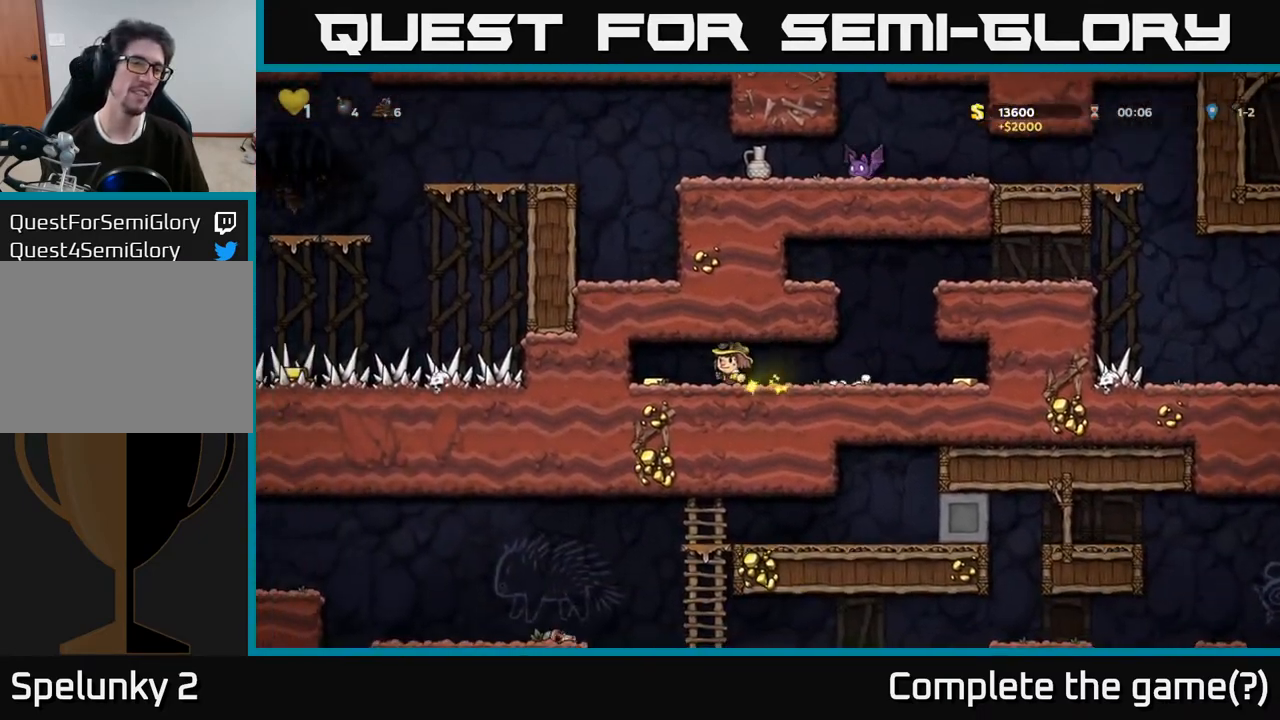
{"buttons": ["DPAD_RIGHT"], "left_stick": "center", "right_stick": "center", "events": [[83, "DPAD_LEFT", "up"], [100, "DPAD_RIGHT", "down"]]}
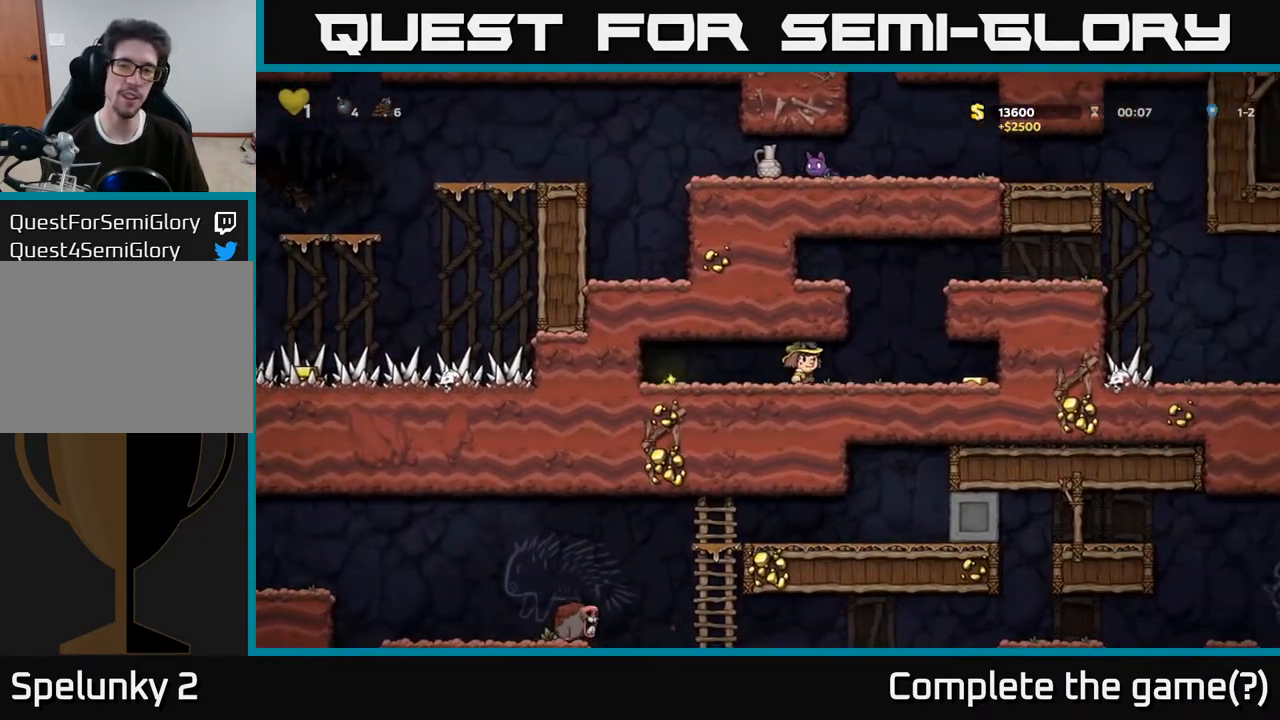
{"buttons": ["DPAD_LEFT"], "left_stick": "center", "right_stick": "center", "events": [[317, "DPAD_RIGHT", "up"], [350, "DPAD_LEFT", "down"]]}
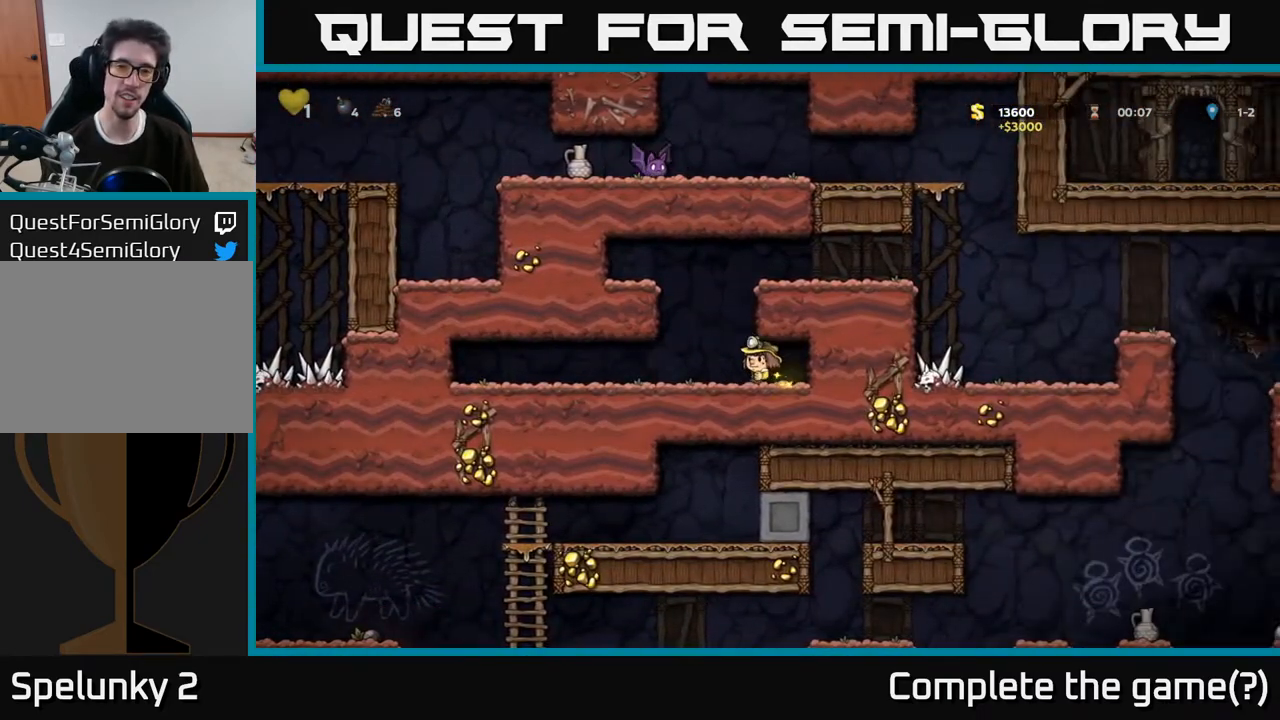
{"buttons": ["A", "DPAD_RIGHT"], "left_stick": "center", "right_stick": "center", "events": [[67, "A", "down"], [83, "DPAD_LEFT", "up"], [100, "DPAD_RIGHT", "down"], [250, "A", "up"], [417, "A", "down"]]}
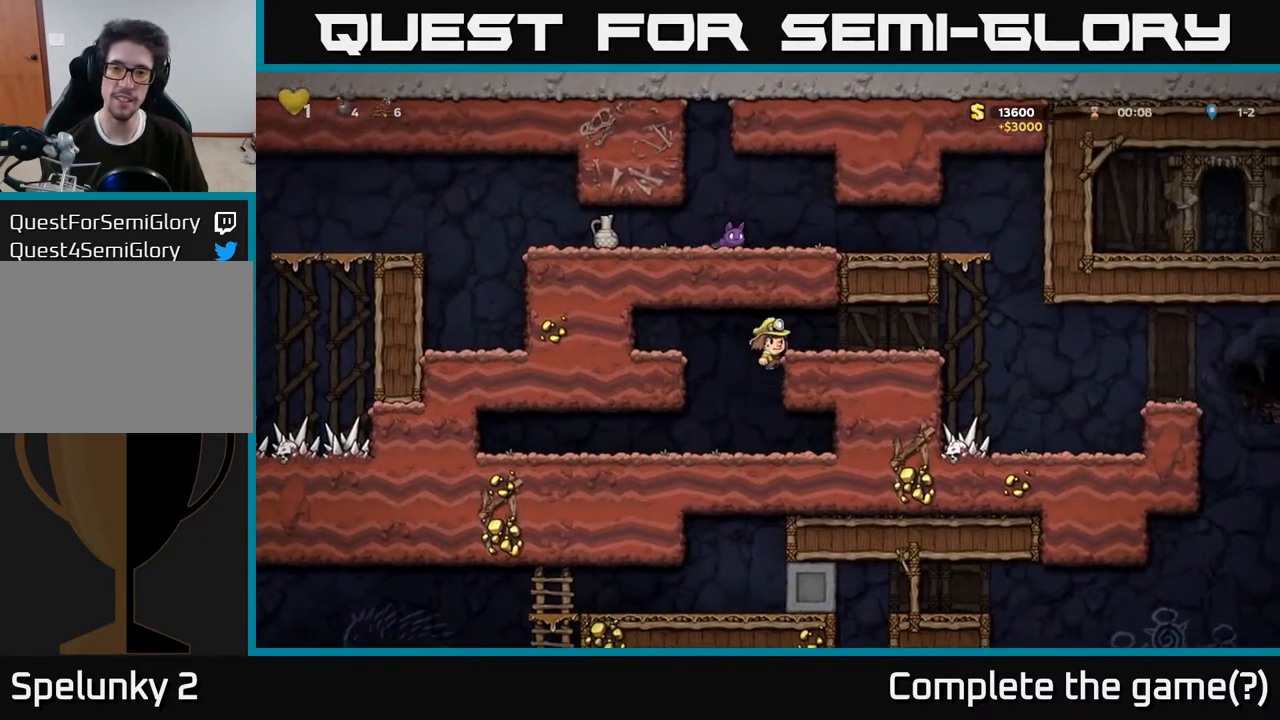
{"buttons": ["A", "DPAD_LEFT"], "left_stick": "center", "right_stick": "center", "events": [[50, "A", "up"], [433, "A", "down"], [450, "DPAD_RIGHT", "up"], [483, "DPAD_LEFT", "down"]]}
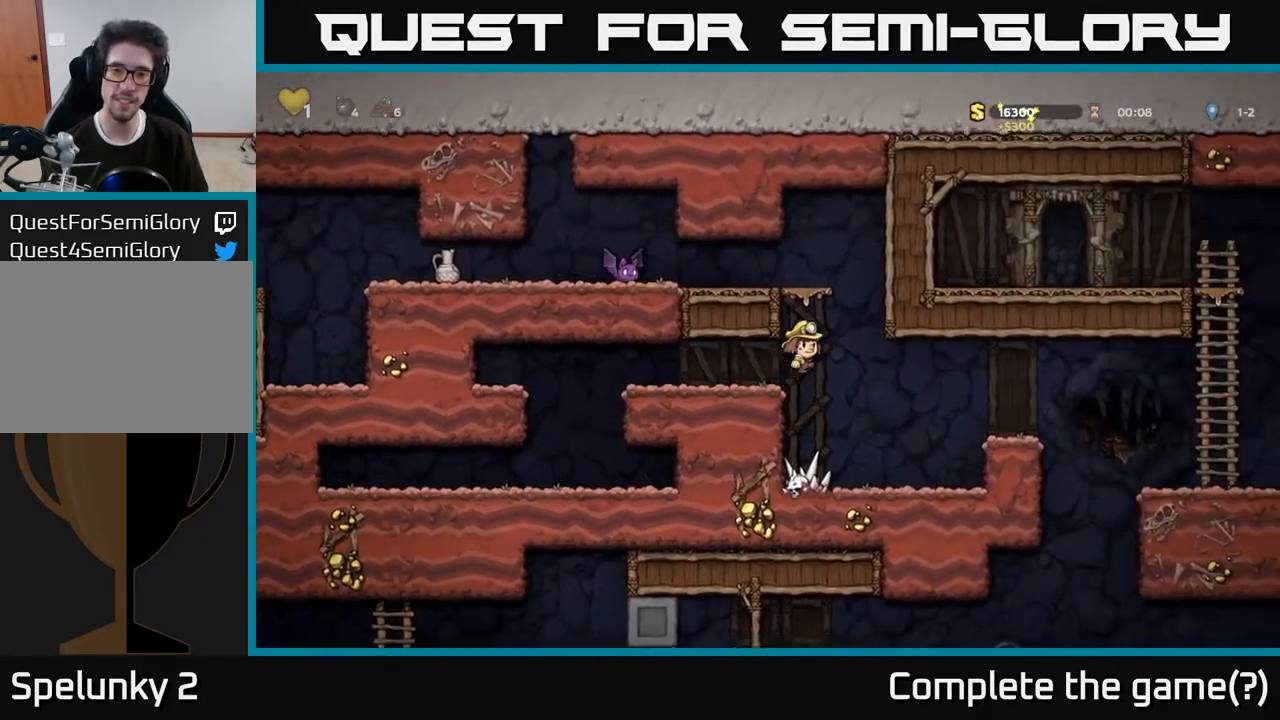
{"buttons": ["DPAD_LEFT"], "left_stick": "center", "right_stick": "center", "events": [[117, "A", "up"], [300, "A", "down"], [350, "X", "down"], [383, "A", "up"], [400, "X", "up"]]}
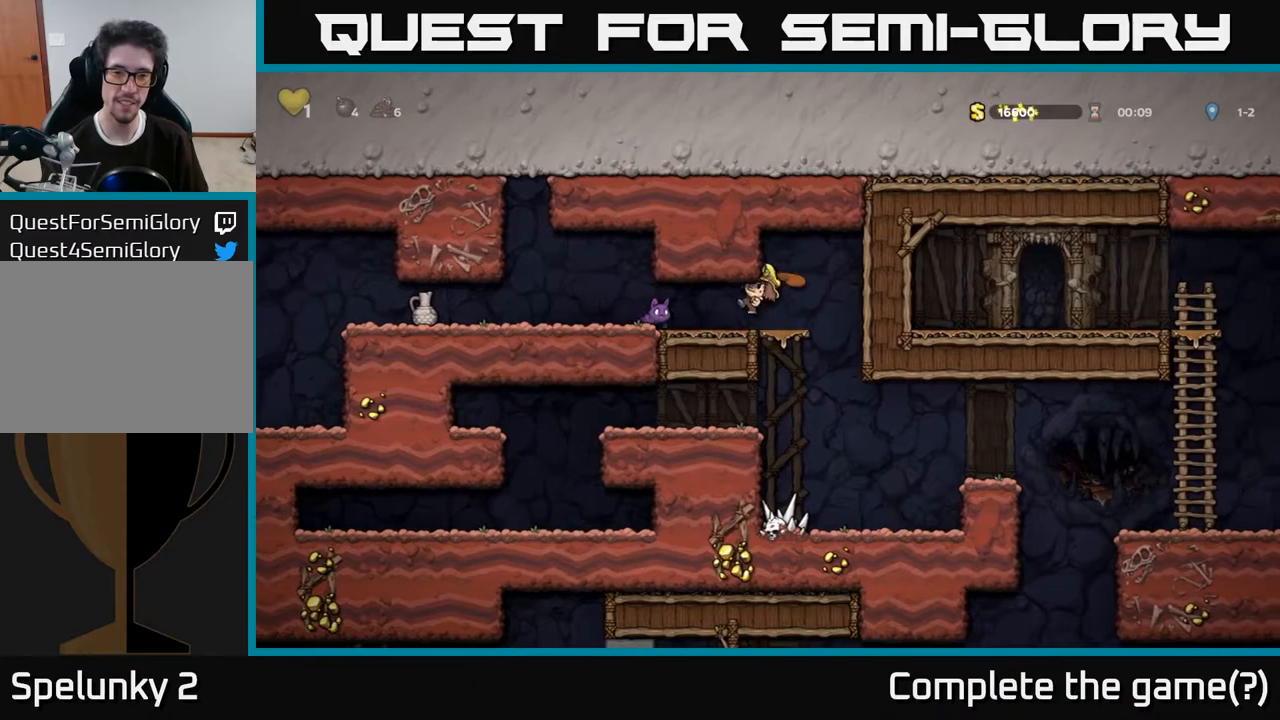
{"buttons": ["DPAD_LEFT"], "left_stick": "center", "right_stick": "center", "events": []}
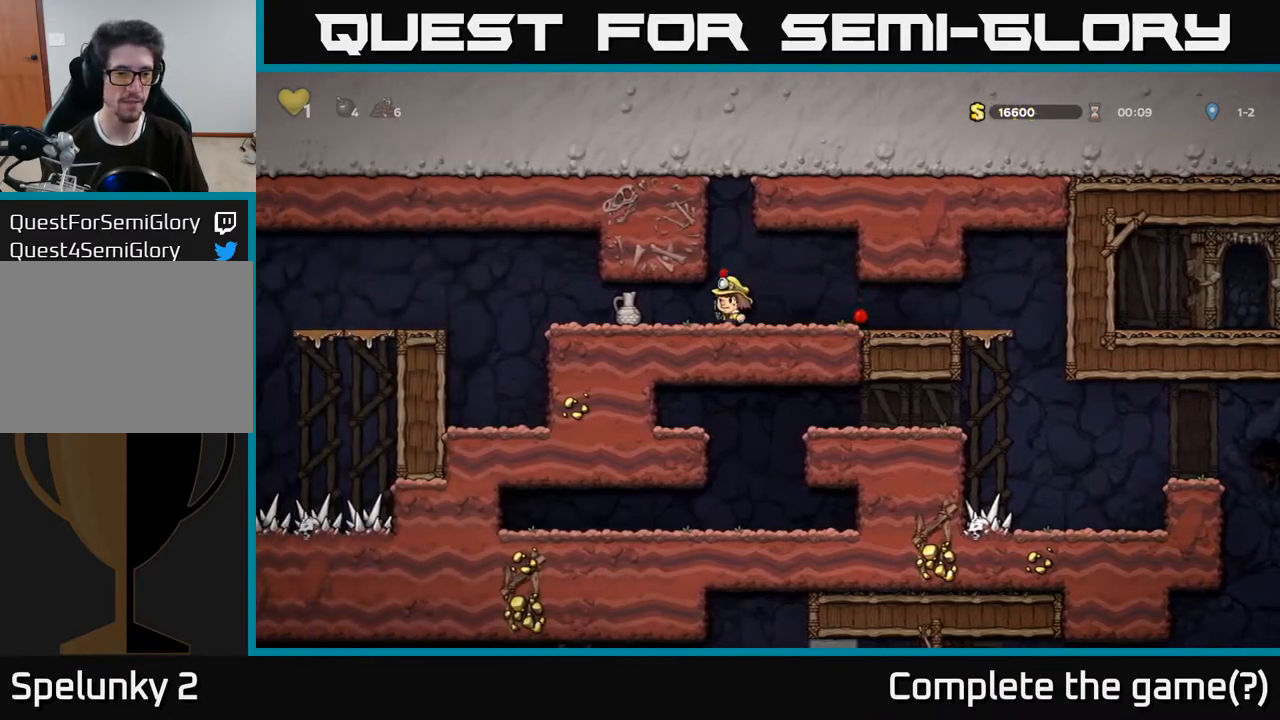
{"buttons": [], "left_stick": "center", "right_stick": "center", "events": [[167, "DPAD_DOWN", "down"], [217, "DPAD_LEFT", "up"], [250, "X", "down"], [300, "DPAD_DOWN", "up"], [317, "DPAD_LEFT", "down"], [350, "X", "up"], [400, "X", "down"], [467, "DPAD_LEFT", "up"], [467, "X", "up"]]}
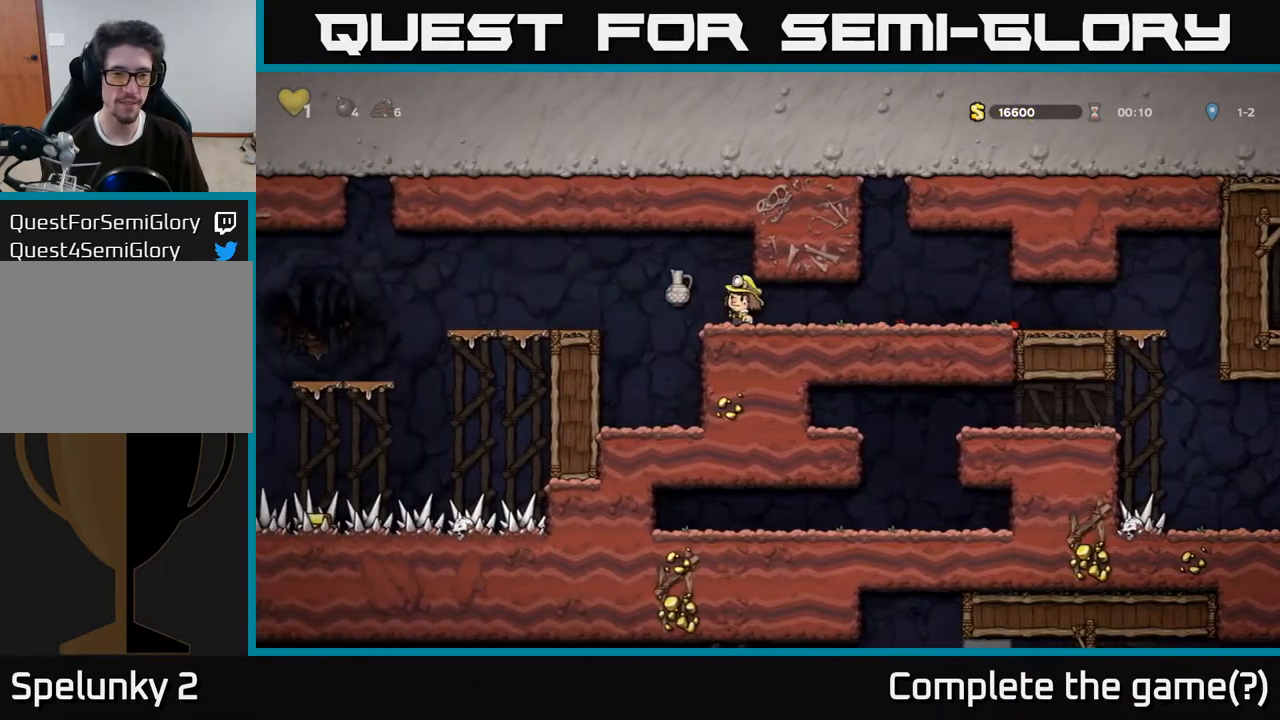
{"buttons": [], "left_stick": "center", "right_stick": "center", "events": [[100, "DPAD_LEFT", "down"], [167, "A", "down"], [267, "A", "up"], [417, "DPAD_LEFT", "up"]]}
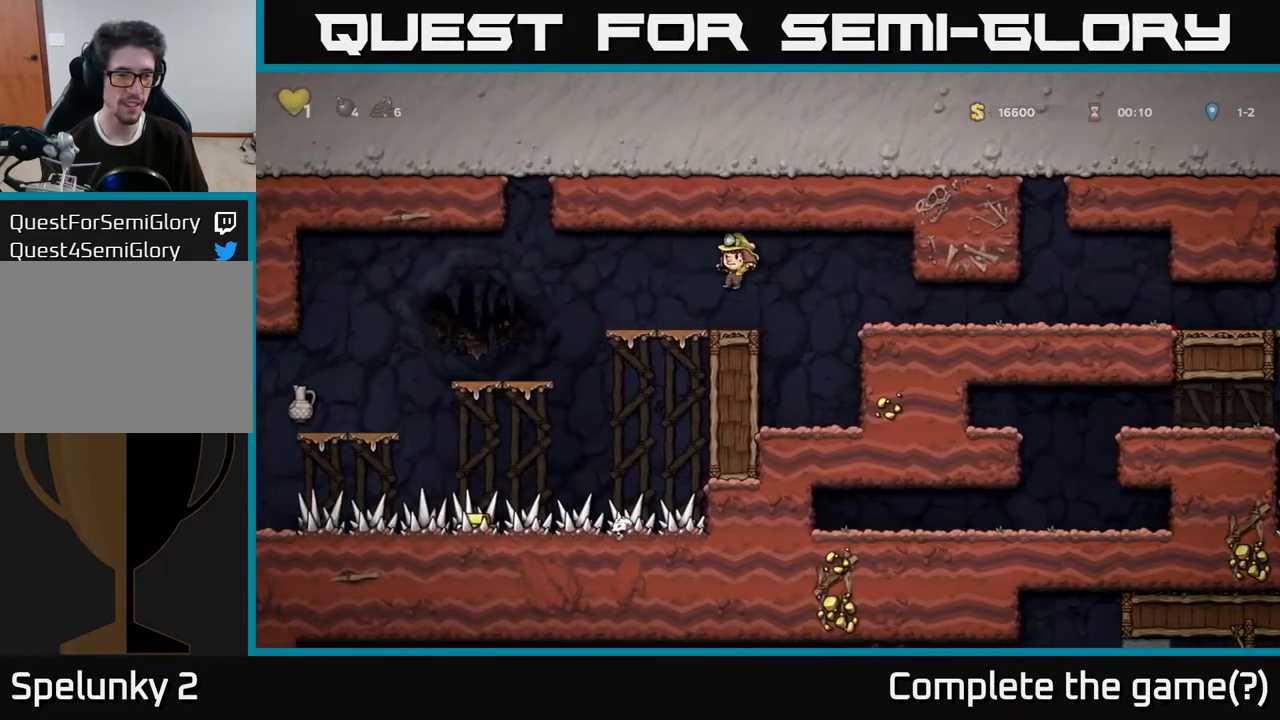
{"buttons": [], "left_stick": "center", "right_stick": "center", "events": [[67, "DPAD_LEFT", "down"], [183, "A", "down"], [267, "A", "up"], [450, "DPAD_LEFT", "up"]]}
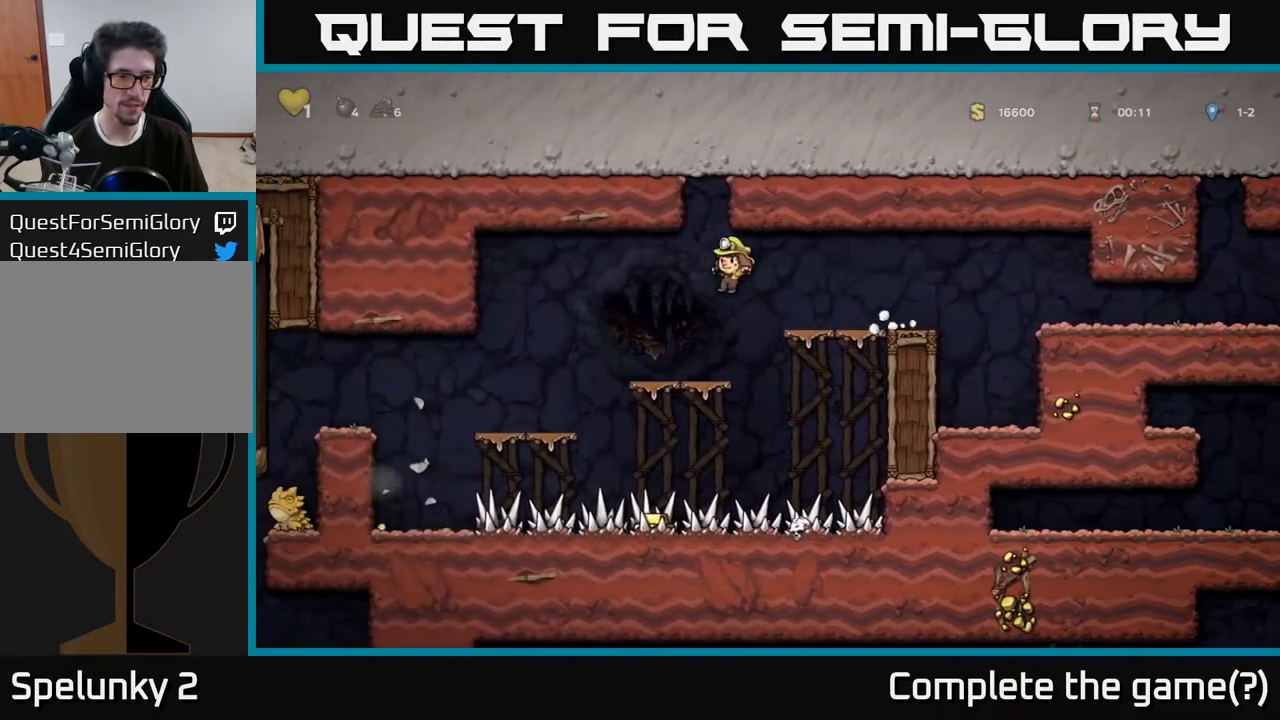
{"buttons": ["DPAD_LEFT"], "left_stick": "center", "right_stick": "center", "events": [[133, "DPAD_LEFT", "down"], [283, "A", "down"], [333, "A", "up"]]}